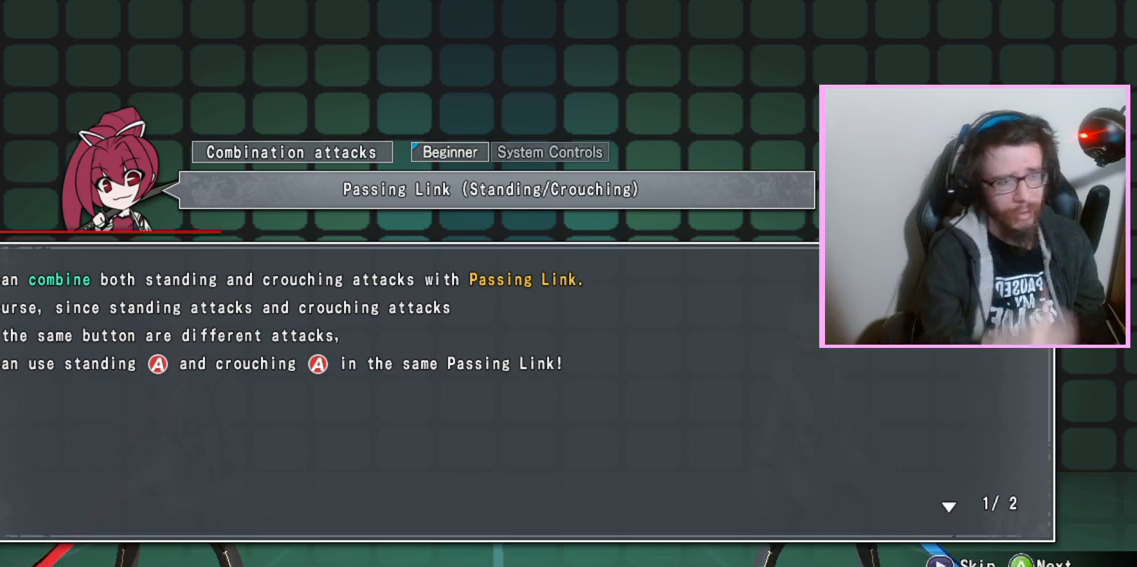
Gameplay with a controller (arcade stick); each line is a JSON object with the inputs held at the frame after it. "events" lists button and stick changes between this image and that frame as [ms after this image, input, new state], when the widget could be followed in between. Not read: L3 R3 other_buttons.
{"buttons": ["D"], "events": [[467, "D", "down"]]}
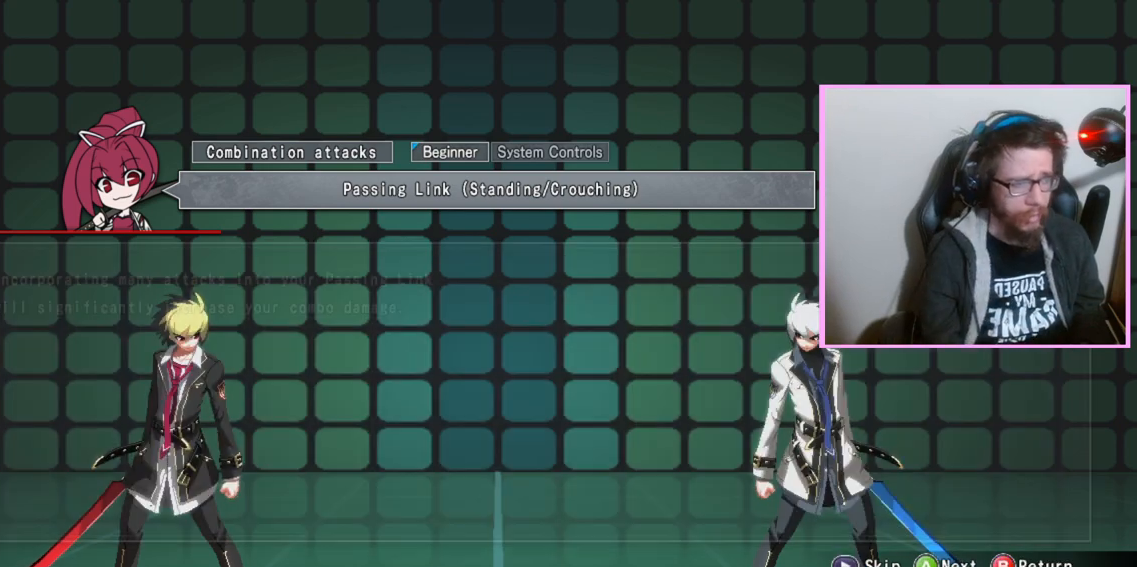
{"buttons": [], "events": [[50, "D", "up"]]}
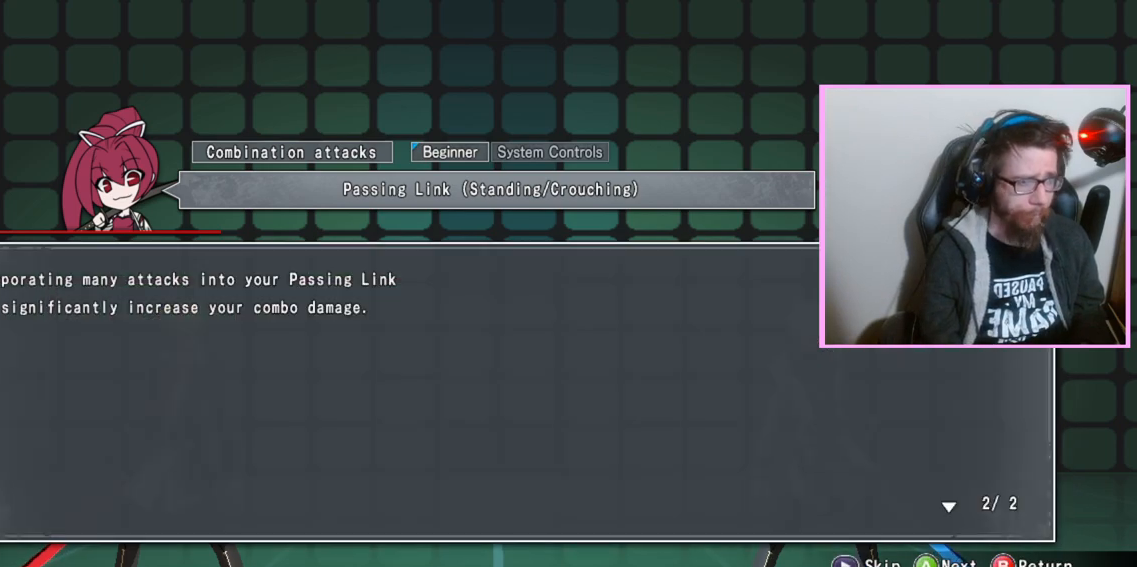
{"buttons": [], "events": []}
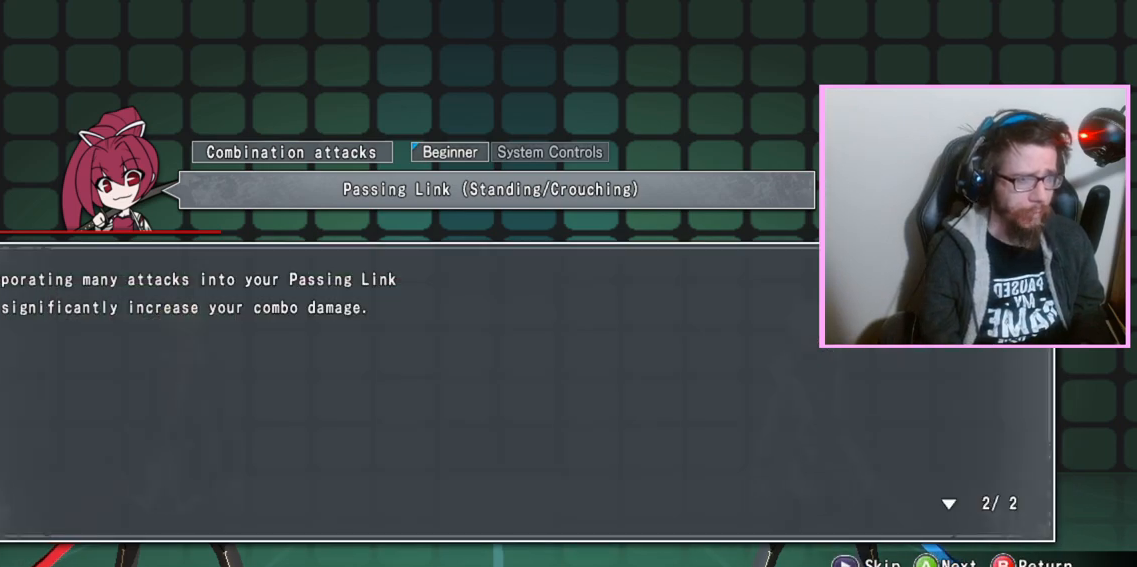
{"buttons": [], "events": []}
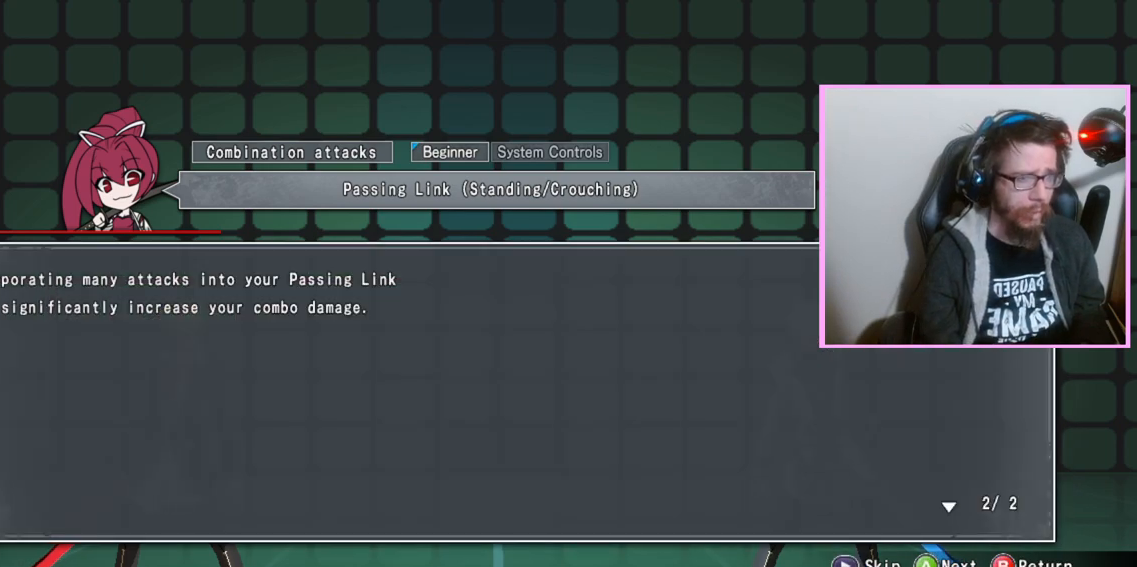
{"buttons": [], "events": []}
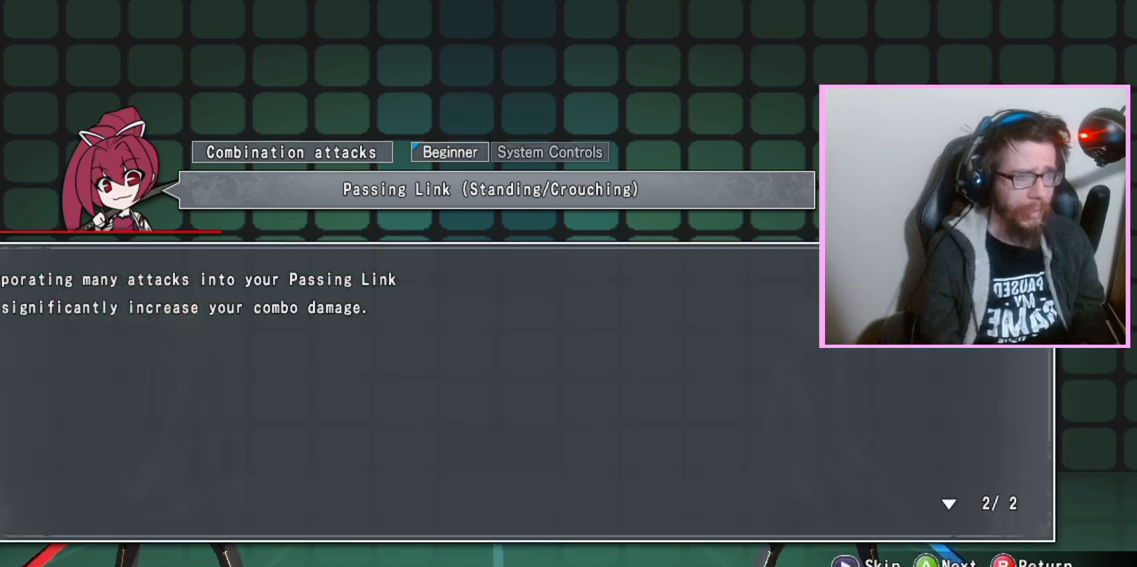
{"buttons": [], "events": []}
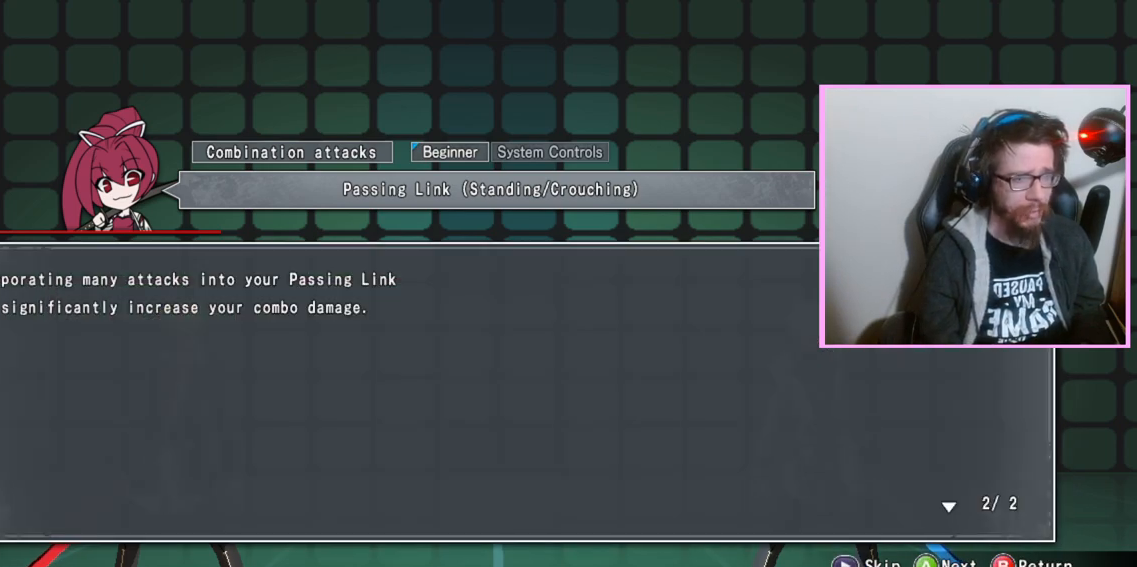
{"buttons": [], "events": []}
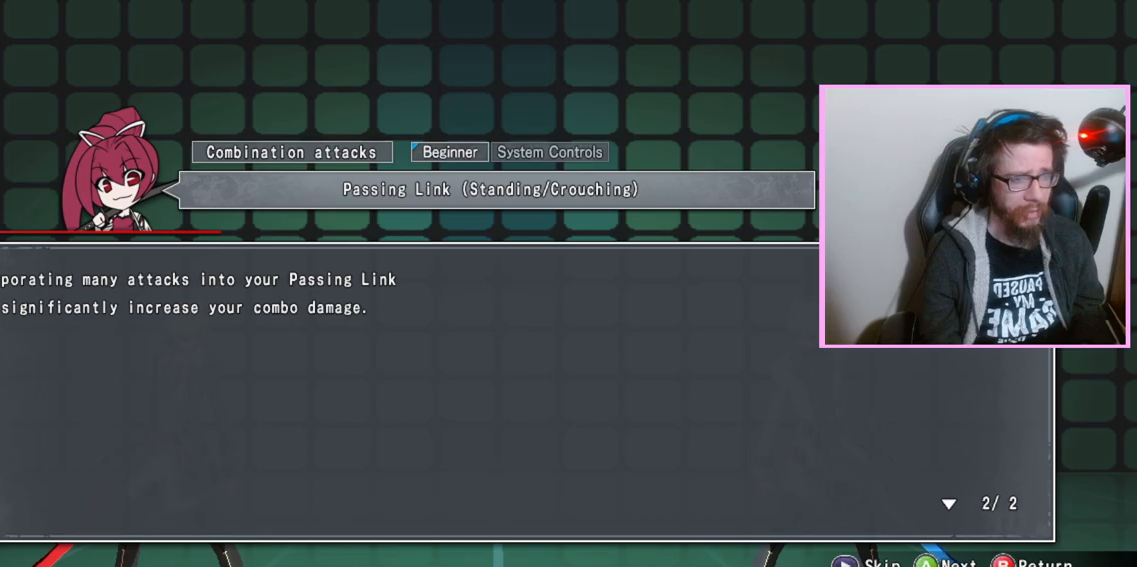
{"buttons": [], "events": [[217, "D", "down"], [283, "D", "up"]]}
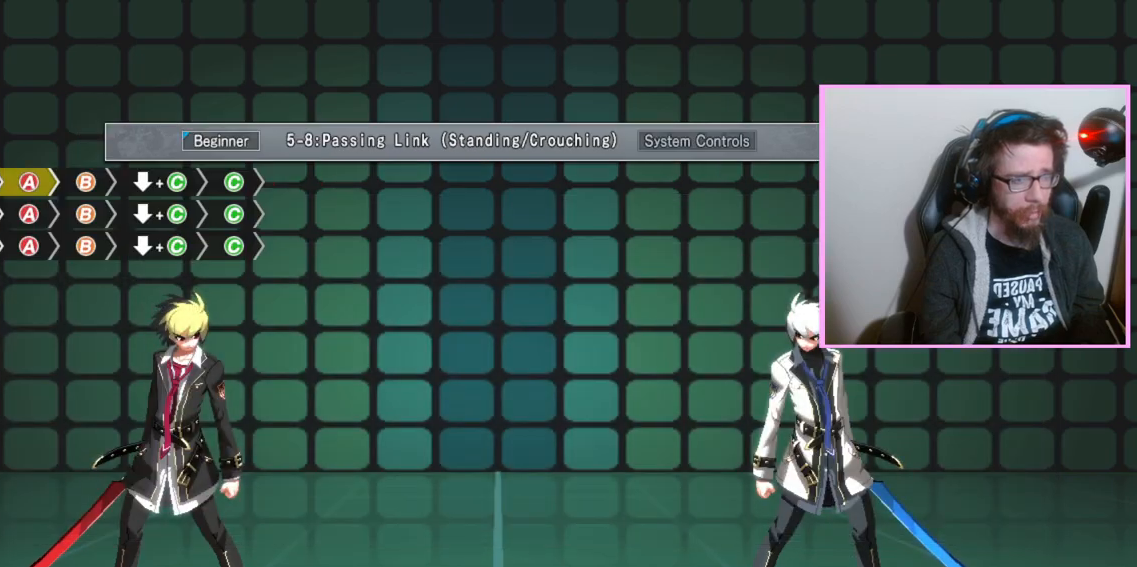
{"buttons": [], "events": []}
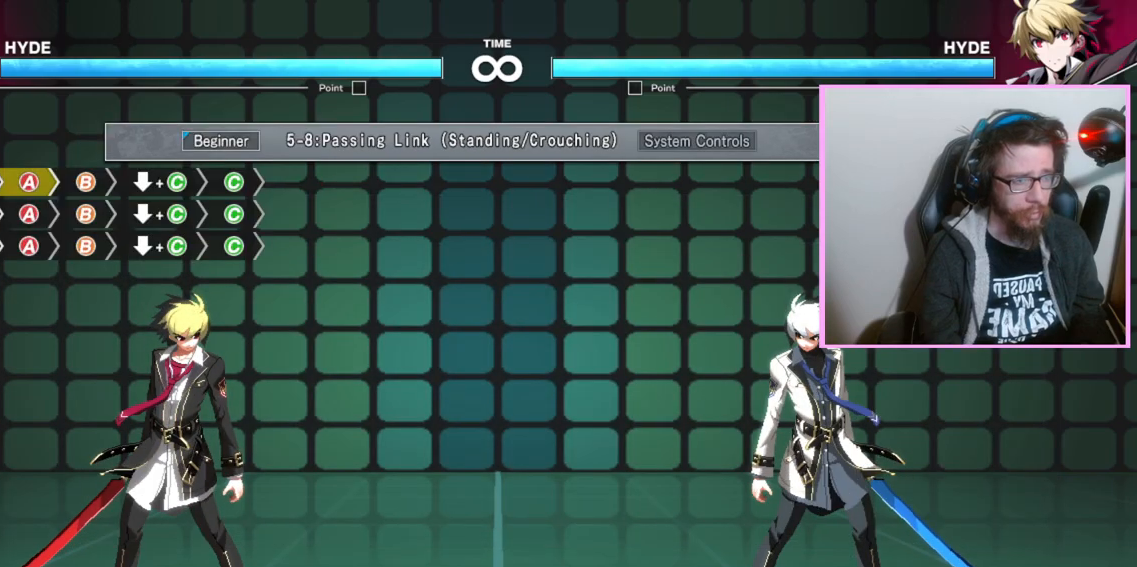
{"buttons": [], "events": []}
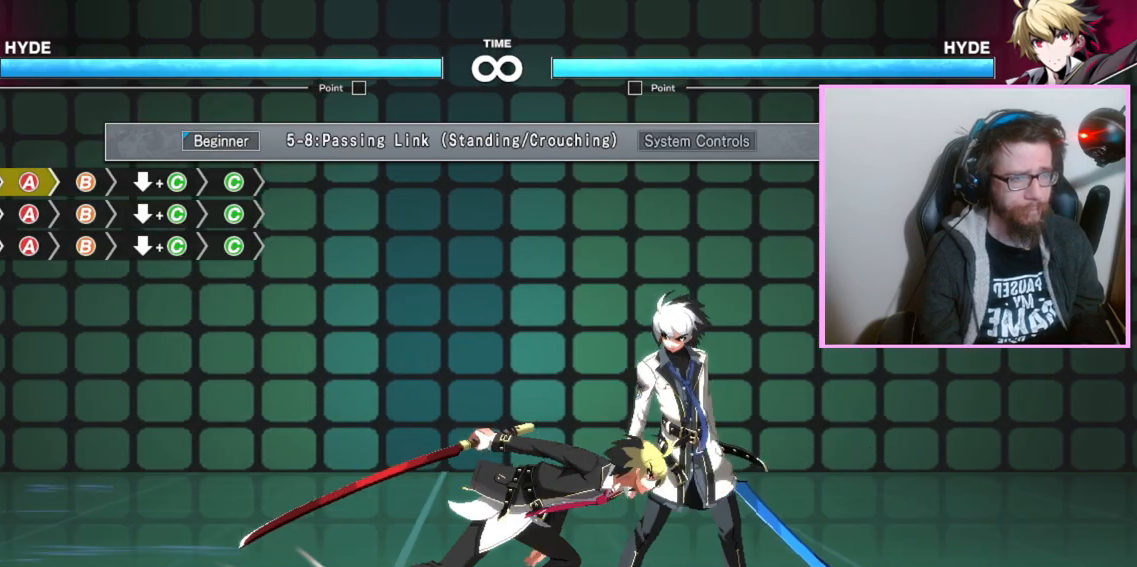
{"buttons": [], "events": [[150, "A", "down"], [217, "A", "up"], [283, "B", "down"], [383, "B", "up"]]}
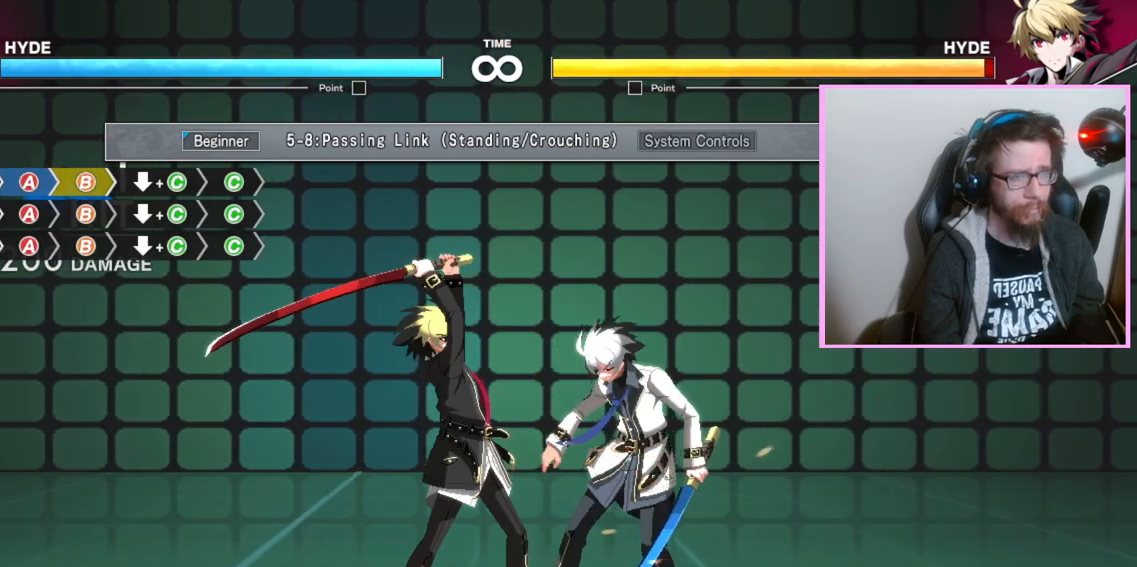
{"buttons": [], "events": [[167, "C", "down"], [267, "C", "up"]]}
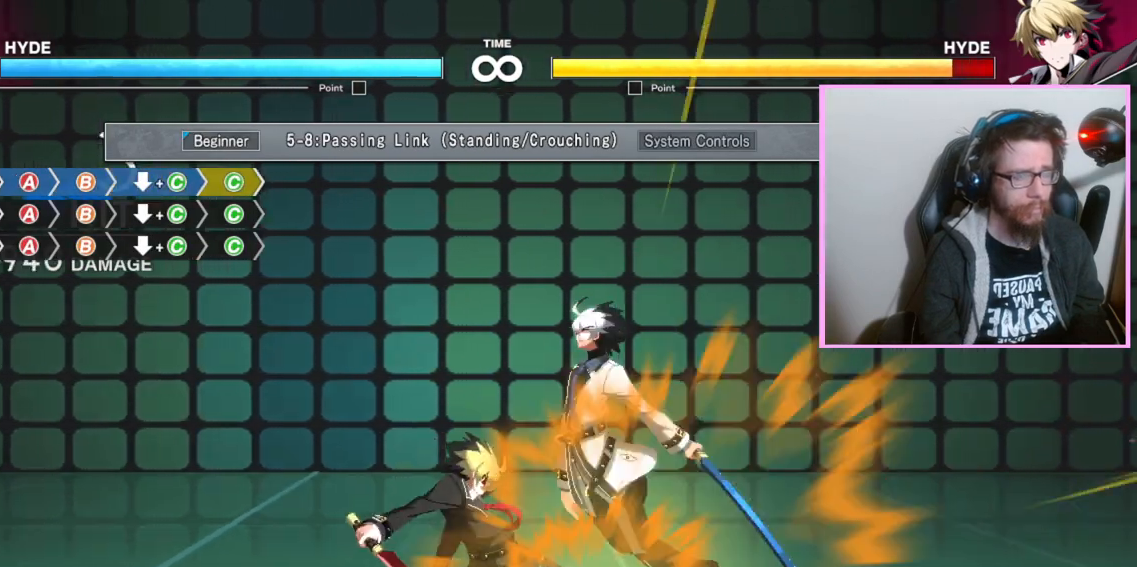
{"buttons": ["C"], "events": [[33, "C", "down"]]}
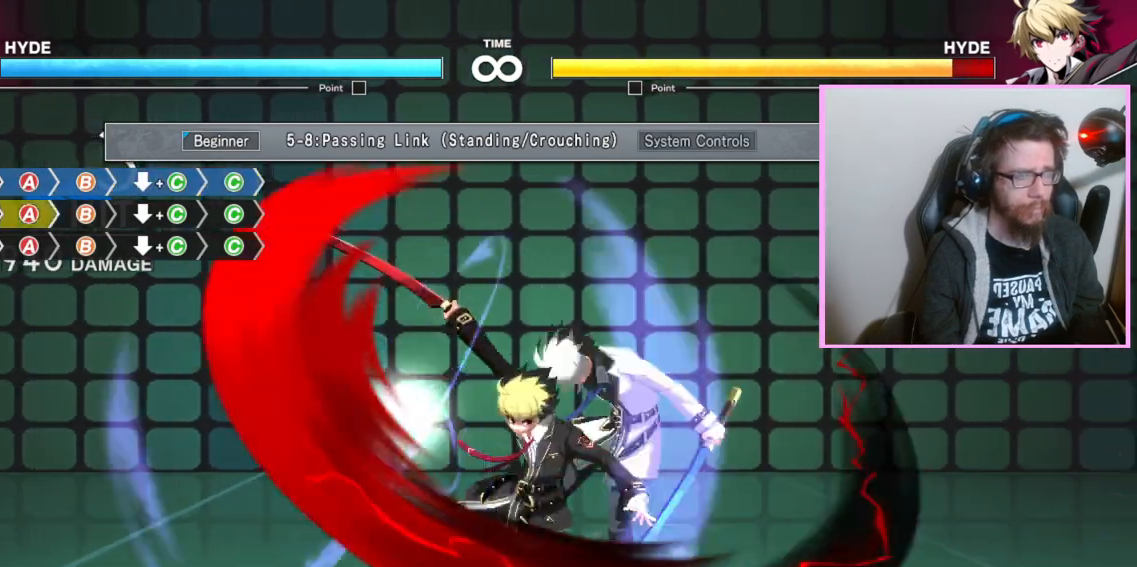
{"buttons": [], "events": [[433, "C", "up"]]}
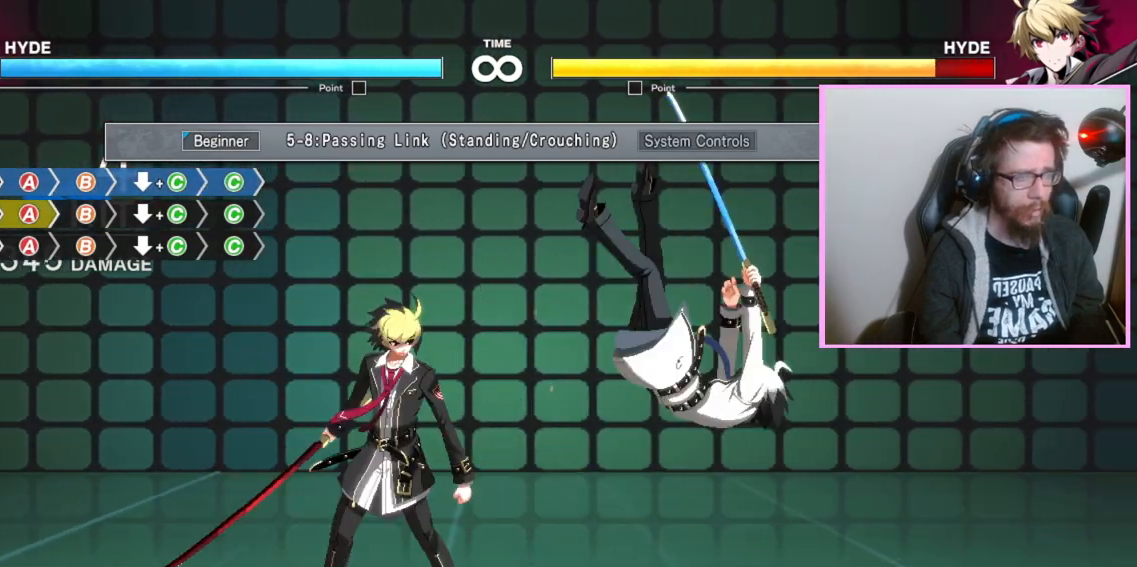
{"buttons": [], "events": []}
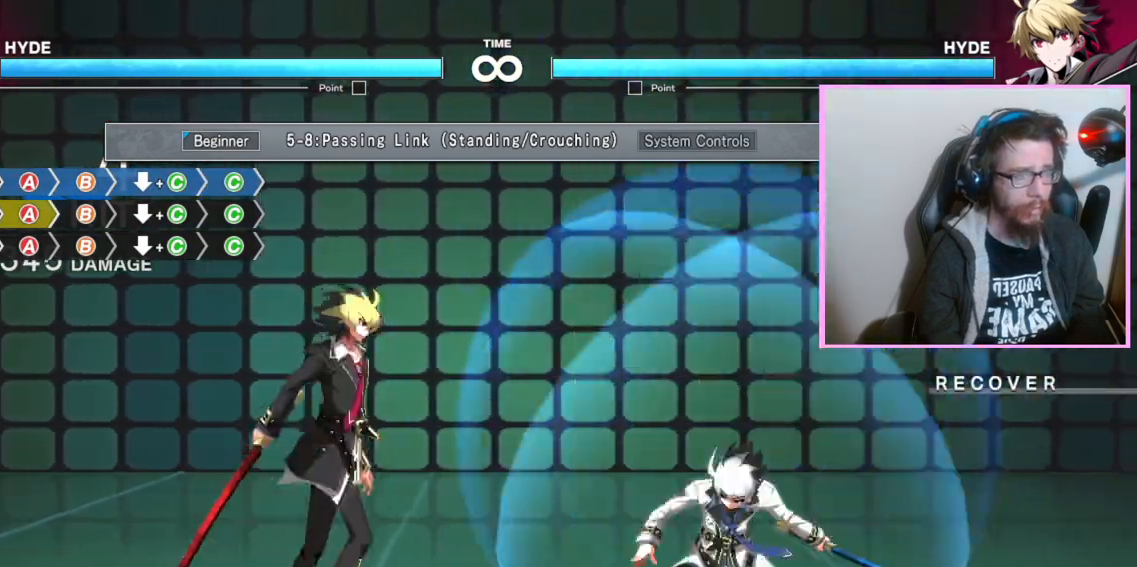
{"buttons": [], "events": []}
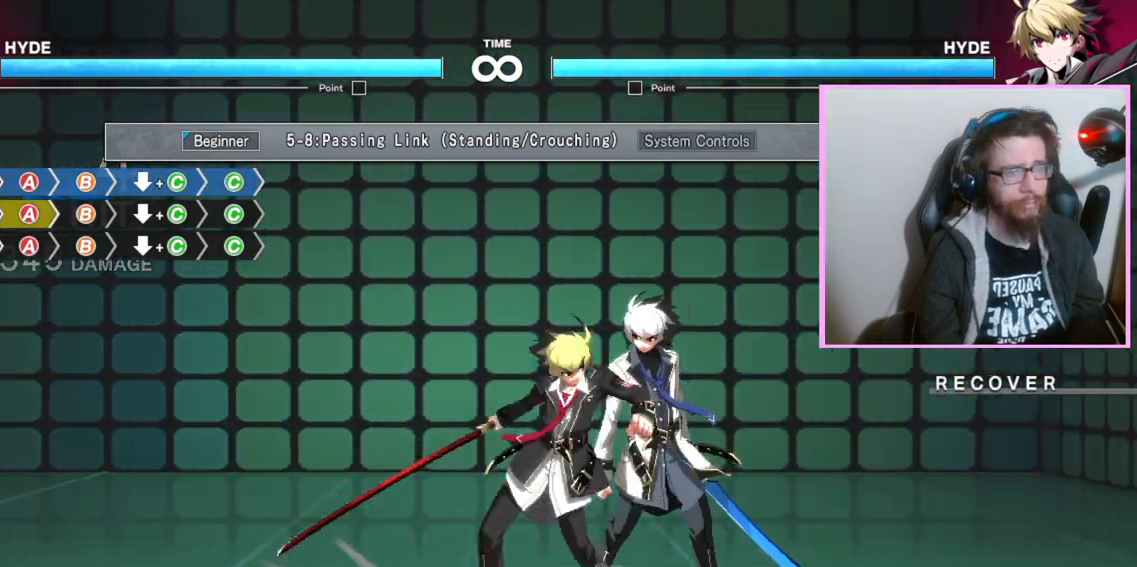
{"buttons": [], "events": []}
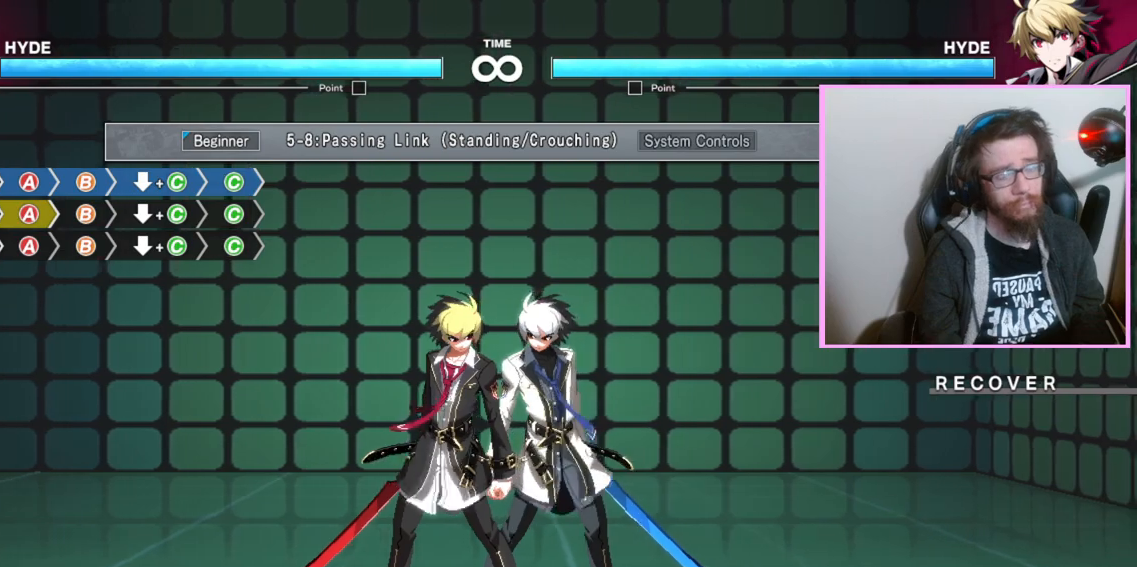
{"buttons": [], "events": [[67, "A", "down"], [133, "A", "up"], [217, "B", "down"], [317, "B", "up"]]}
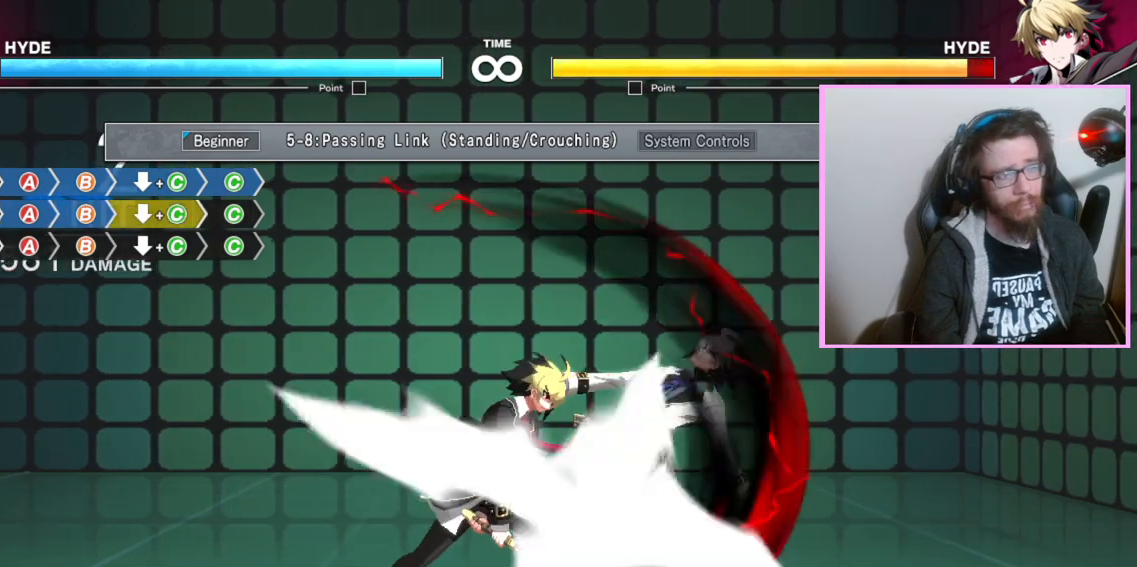
{"buttons": ["C"], "events": [[50, "C", "down"], [333, "C", "up"], [483, "C", "down"]]}
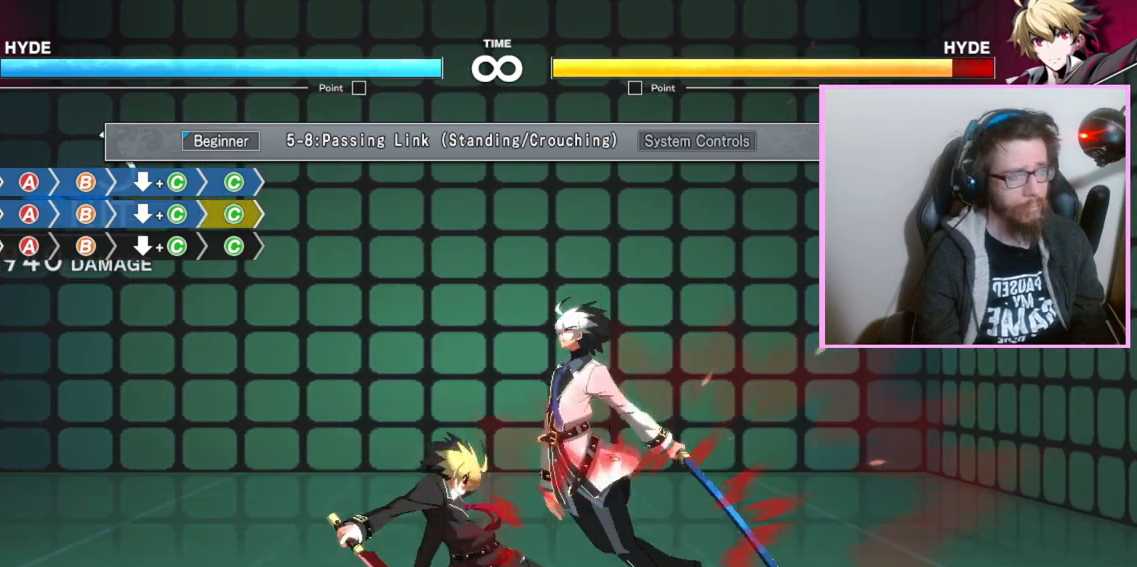
{"buttons": ["C"], "events": [[383, "C", "up"], [483, "C", "down"]]}
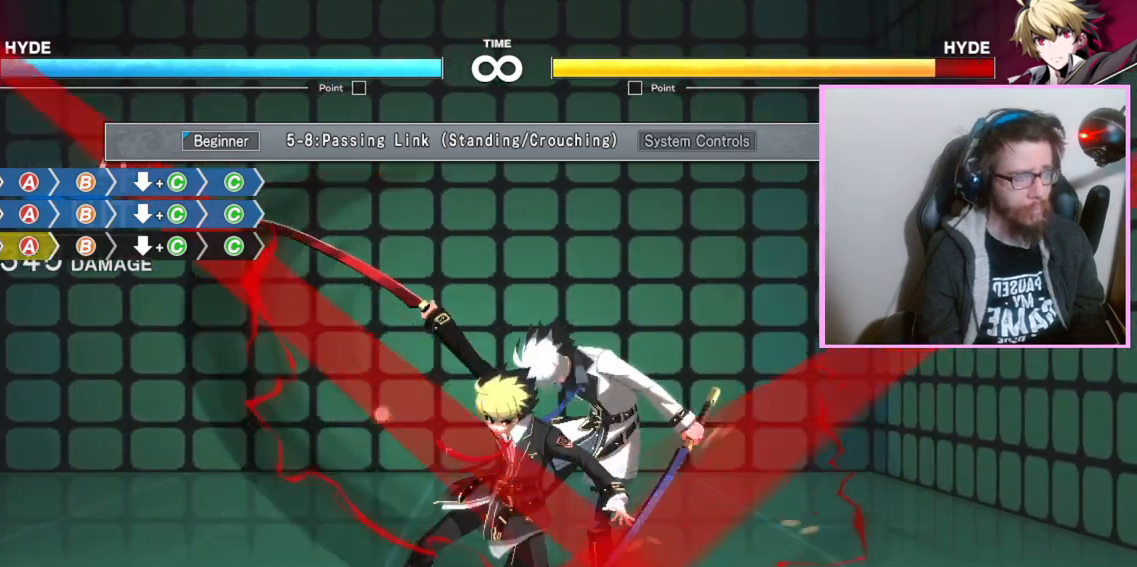
{"buttons": [], "events": [[283, "C", "up"]]}
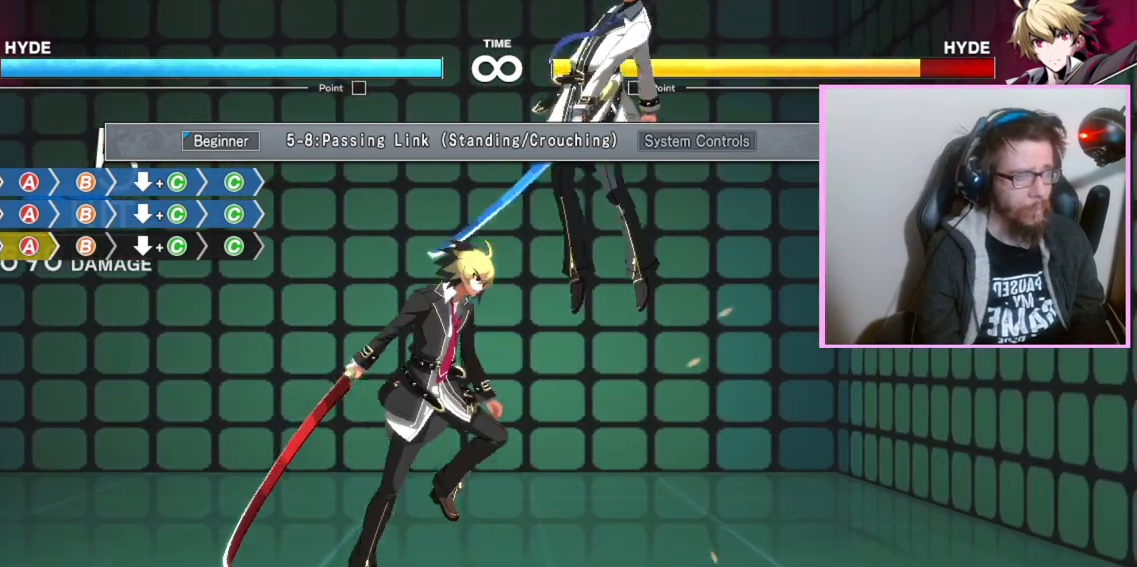
{"buttons": ["C"], "events": [[83, "B", "down"], [117, "B", "up"], [133, "B", "down"], [183, "B", "up"], [450, "C", "down"]]}
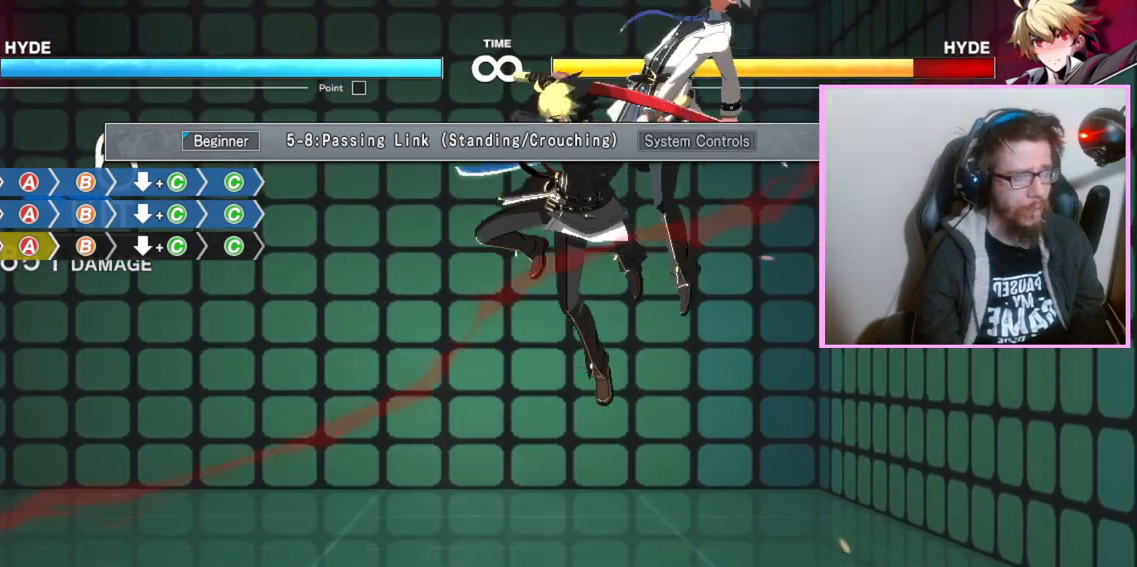
{"buttons": [], "events": [[50, "C", "up"], [250, "C", "down"], [300, "C", "up"]]}
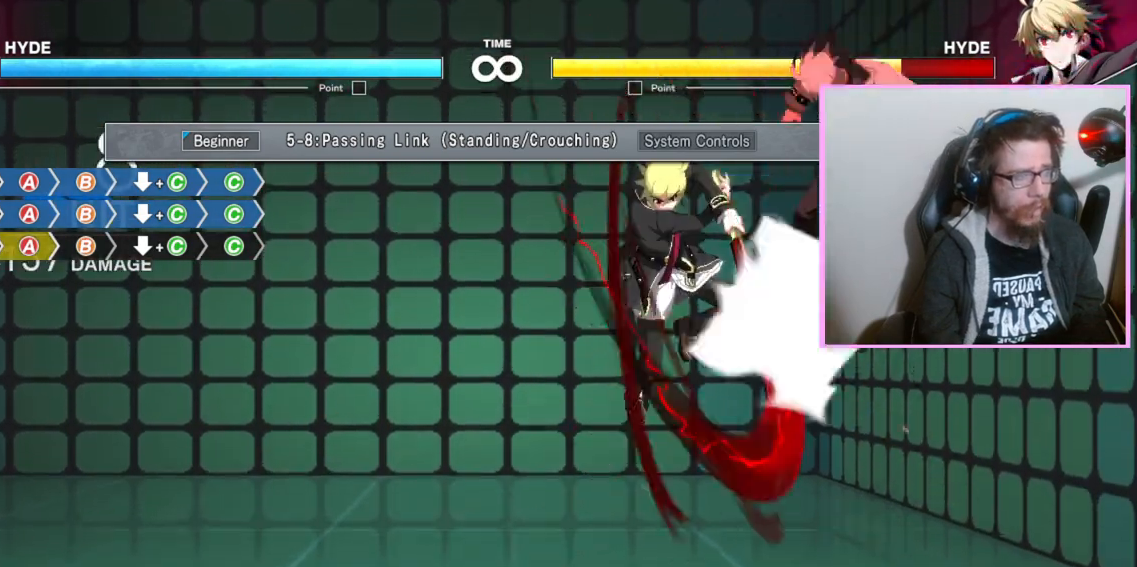
{"buttons": [], "events": []}
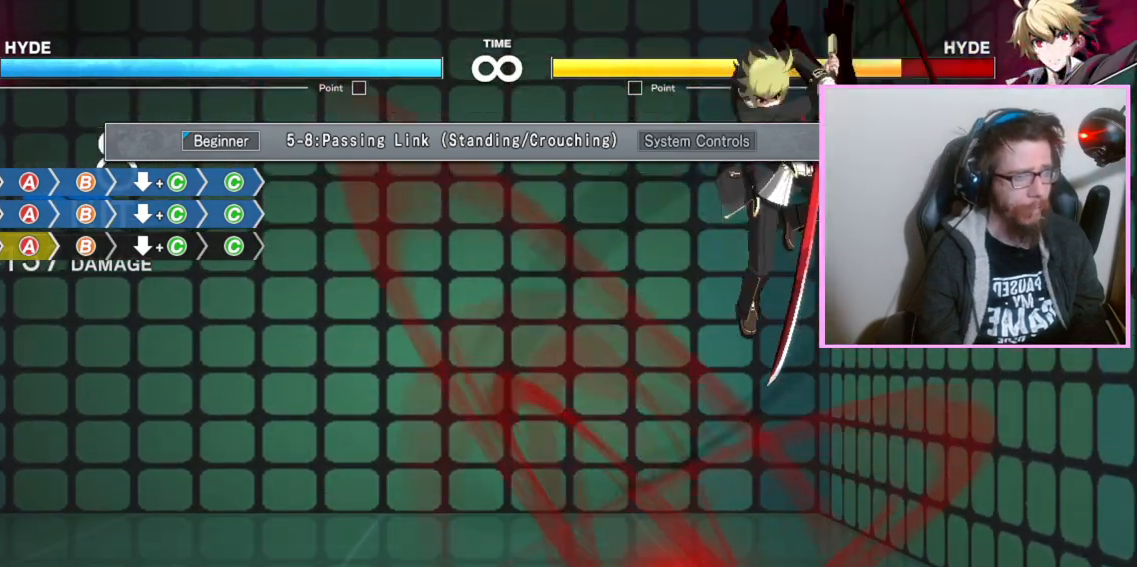
{"buttons": [], "events": []}
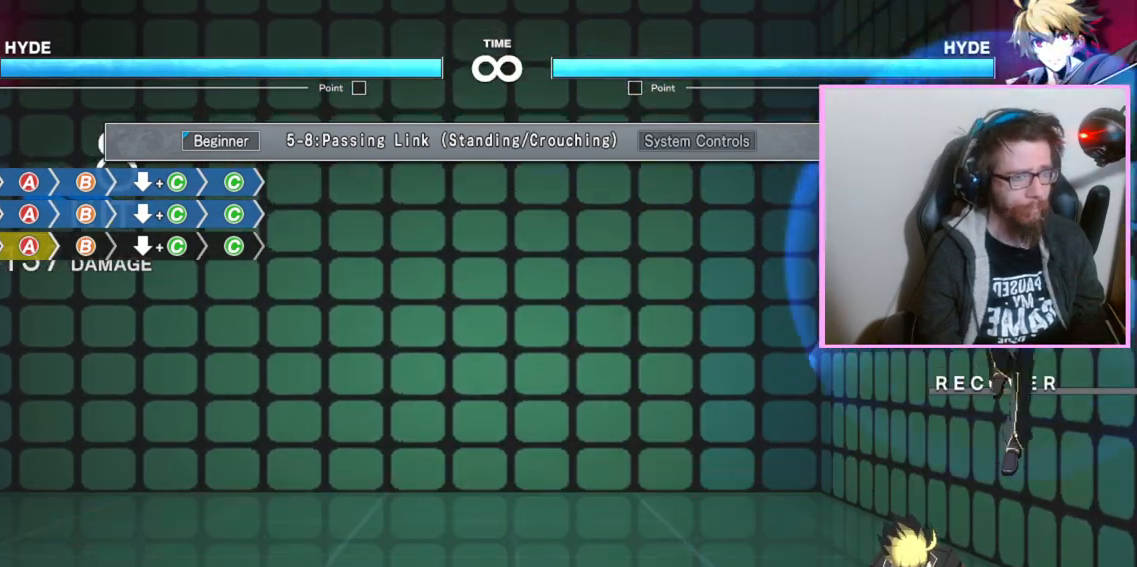
{"buttons": [], "events": []}
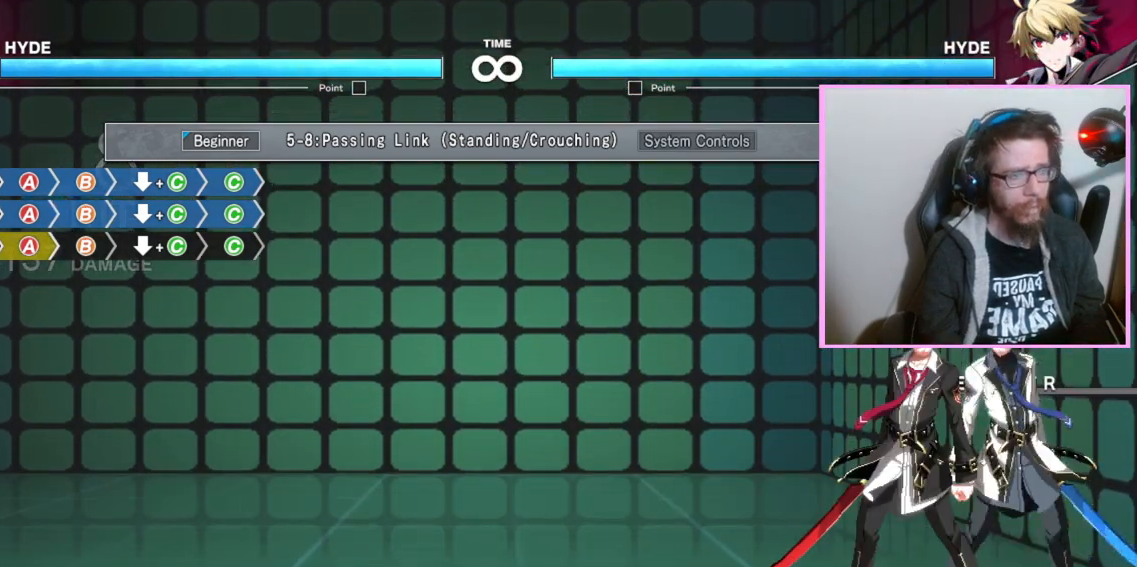
{"buttons": [], "events": [[83, "A", "down"], [167, "A", "up"], [217, "B", "down"], [267, "B", "up"]]}